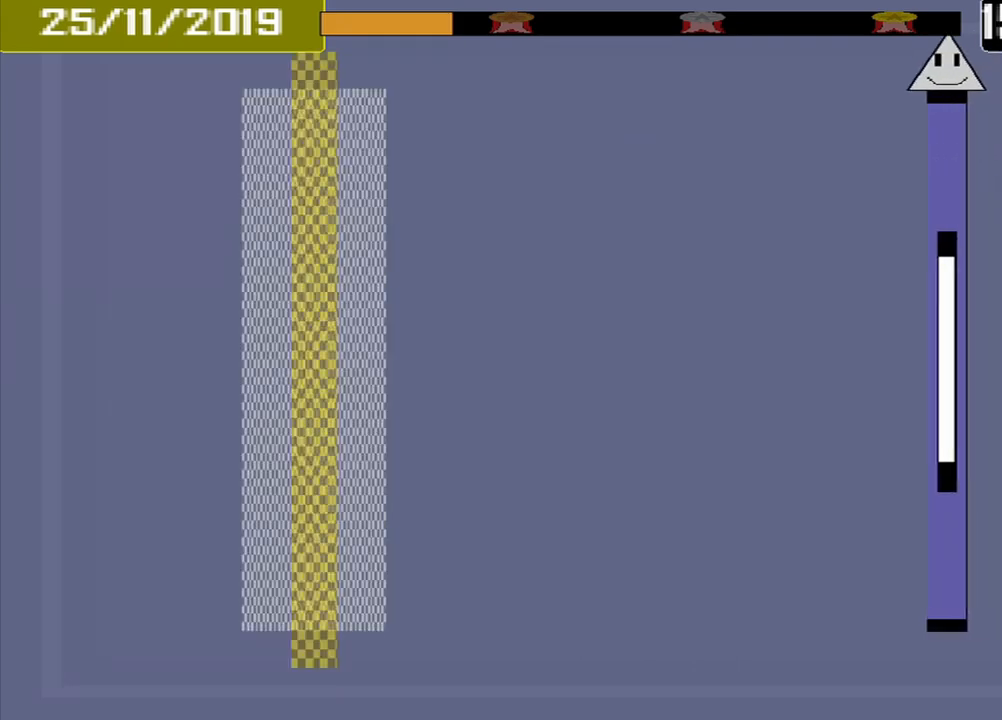
Gameplay with a controller (PlayStation layout); each line is a JSON object with the inputs held at the frame after it. "events" lists button and stick changes between this image and that frame as [ms after this image, input, new state], when the widget could be followed in between. Not read: L2 L3 R2 R3 left_stick right_stick.
{"buttons": [], "events": []}
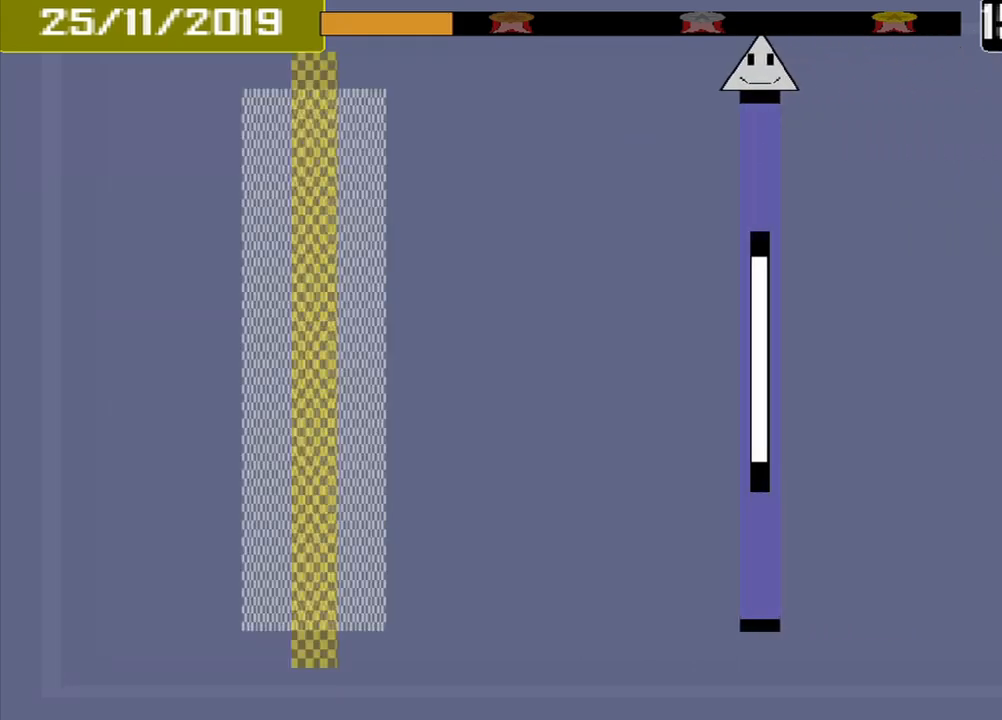
{"buttons": [], "events": []}
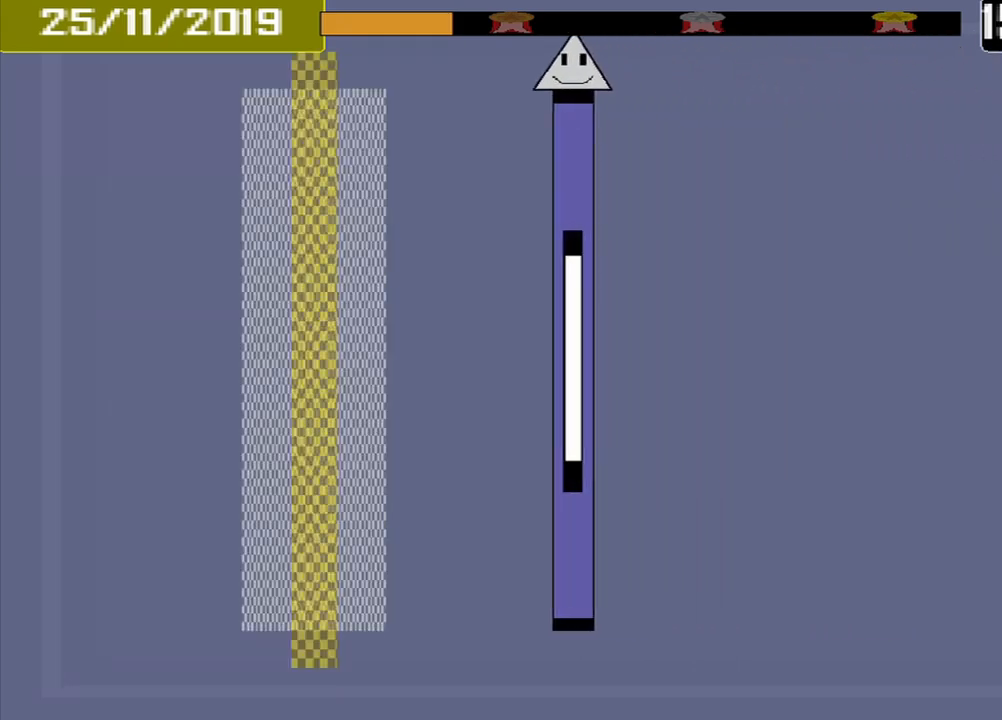
{"buttons": [], "events": []}
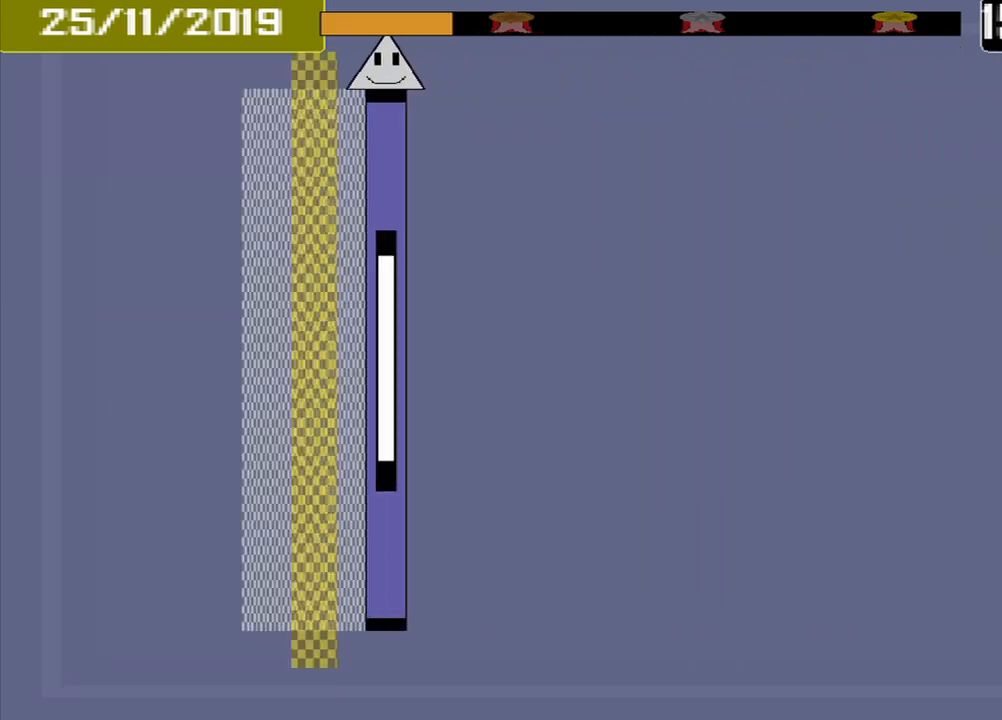
{"buttons": [], "events": [[250, "CROSS", "down"], [333, "CROSS", "up"]]}
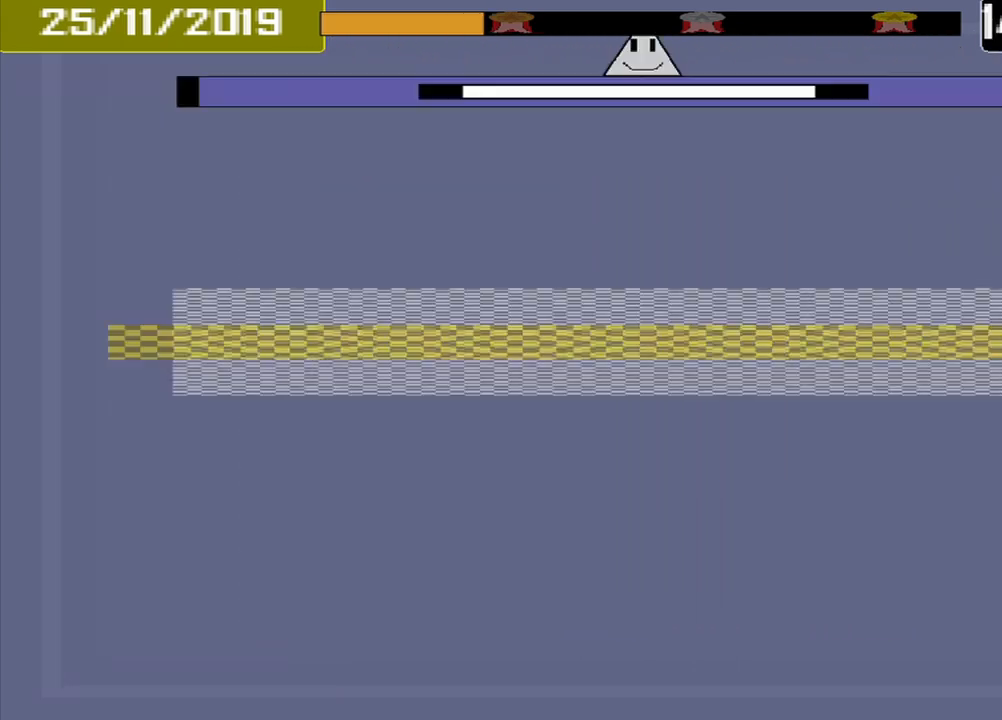
{"buttons": [], "events": []}
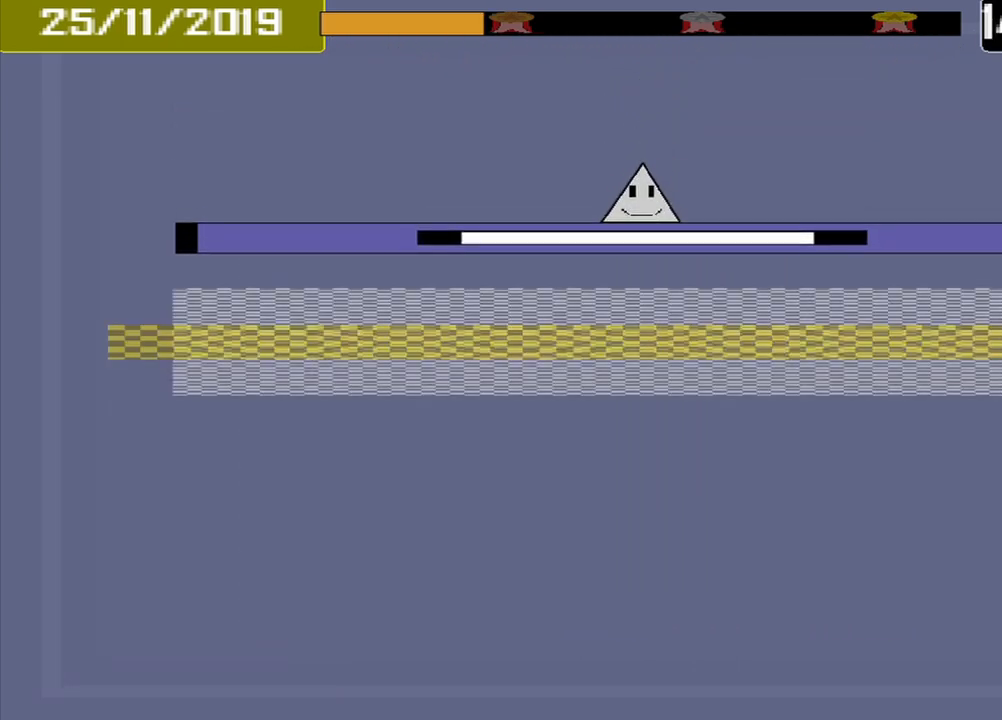
{"buttons": [], "events": [[375, "CROSS", "down"], [500, "CROSS", "up"]]}
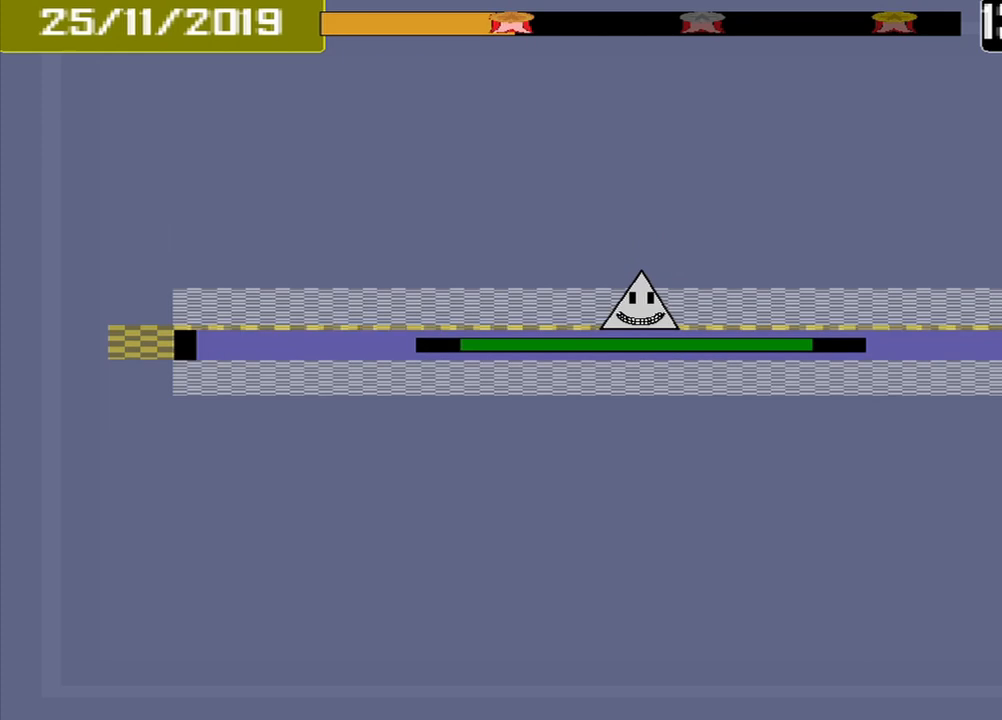
{"buttons": [], "events": []}
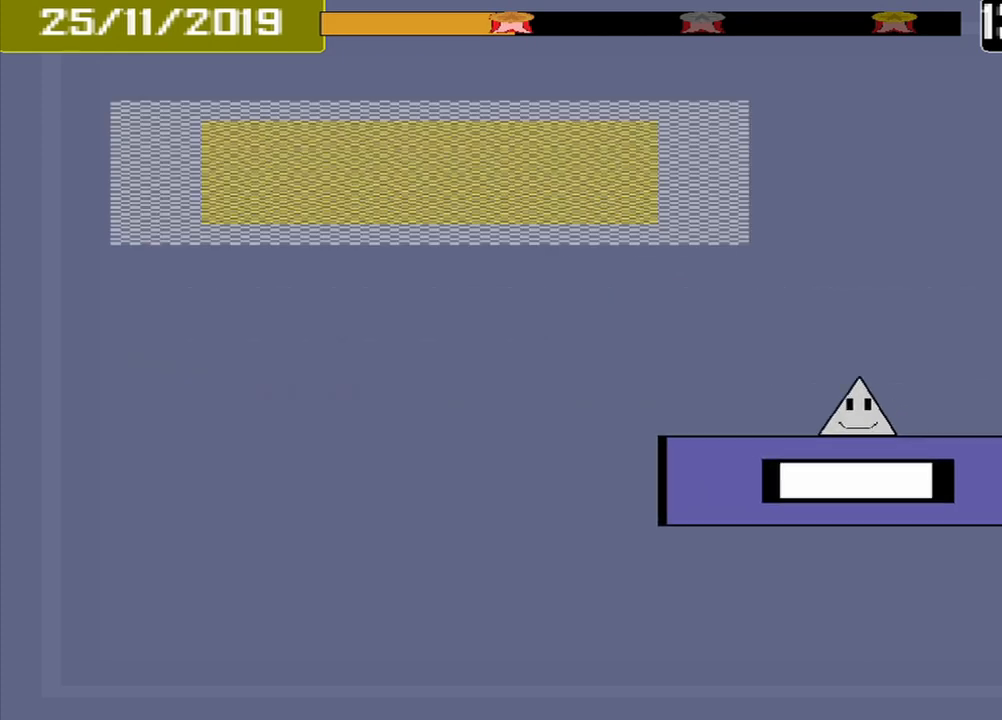
{"buttons": [], "events": []}
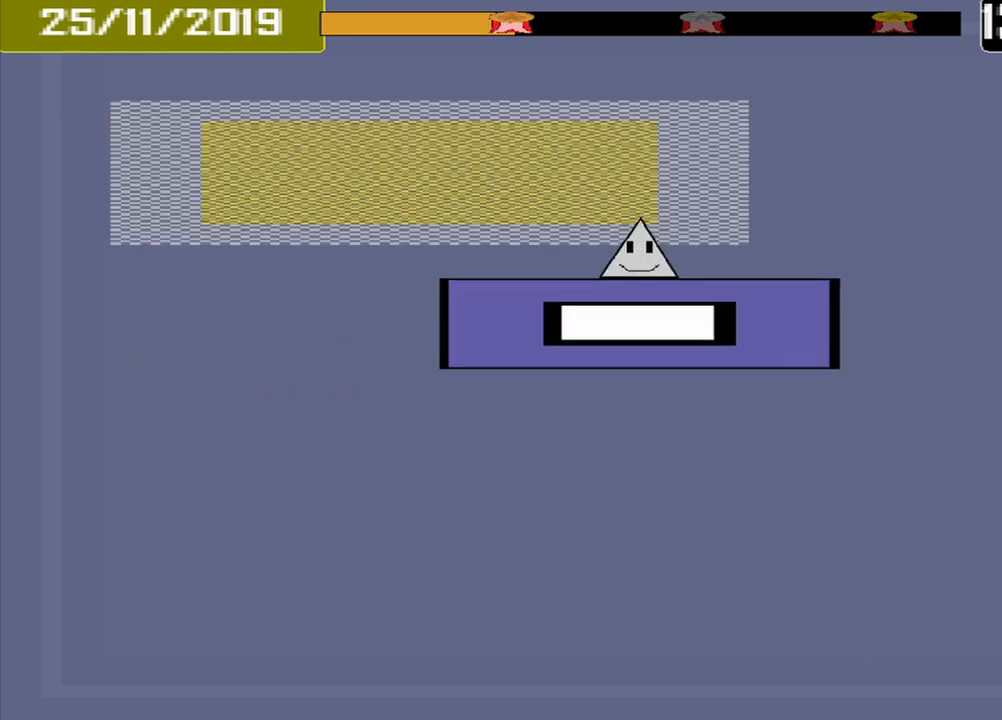
{"buttons": ["CROSS"], "events": [[458, "CROSS", "down"]]}
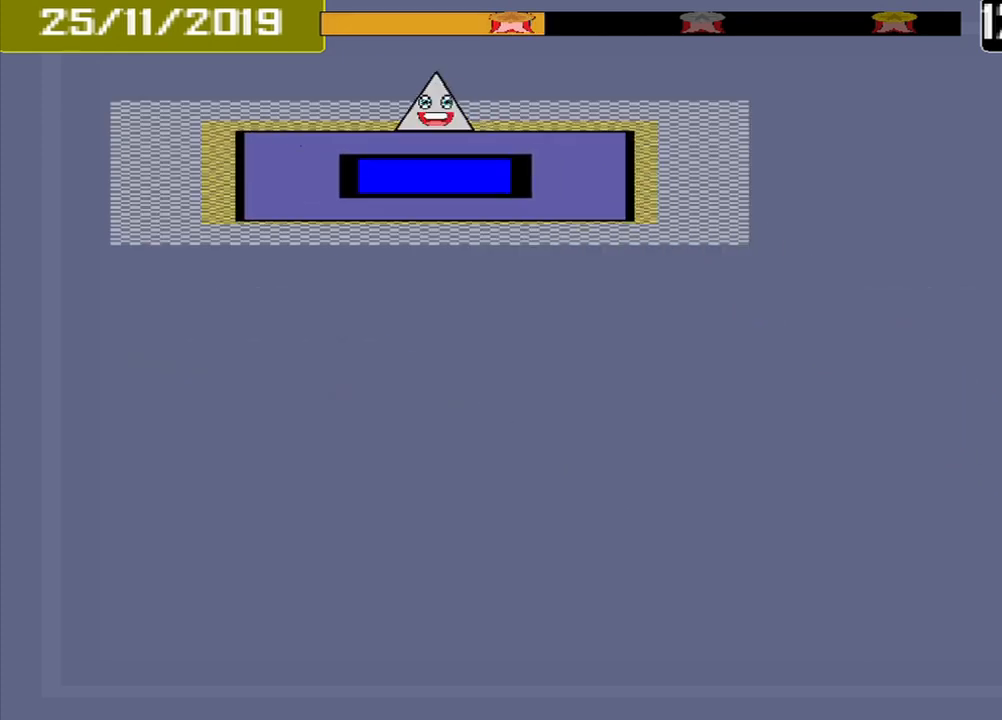
{"buttons": [], "events": [[83, "CROSS", "up"]]}
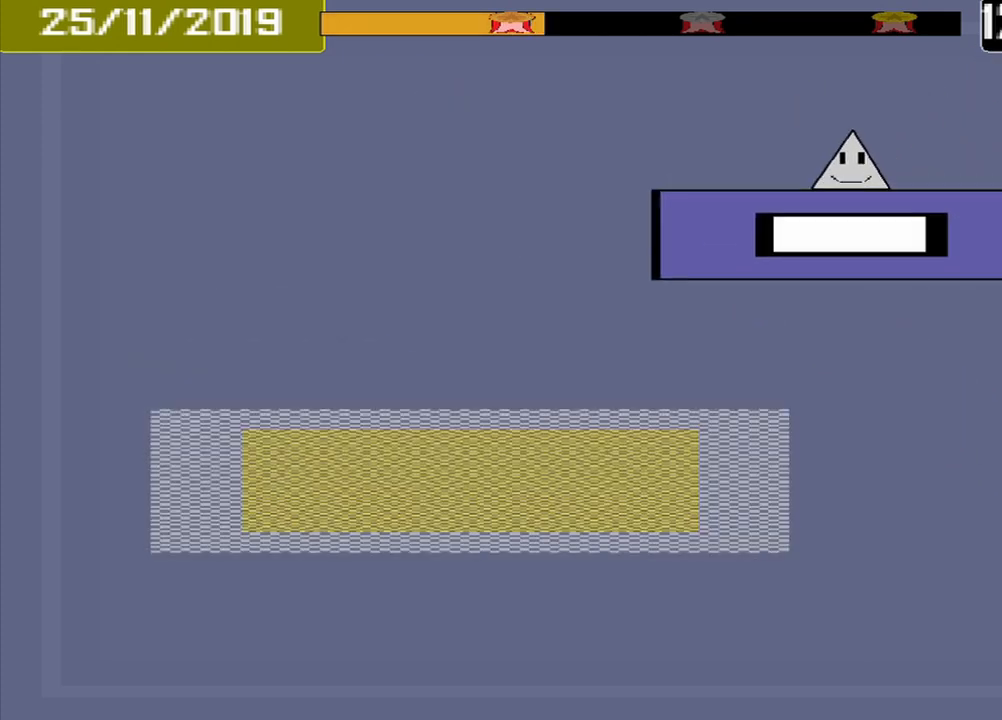
{"buttons": [], "events": []}
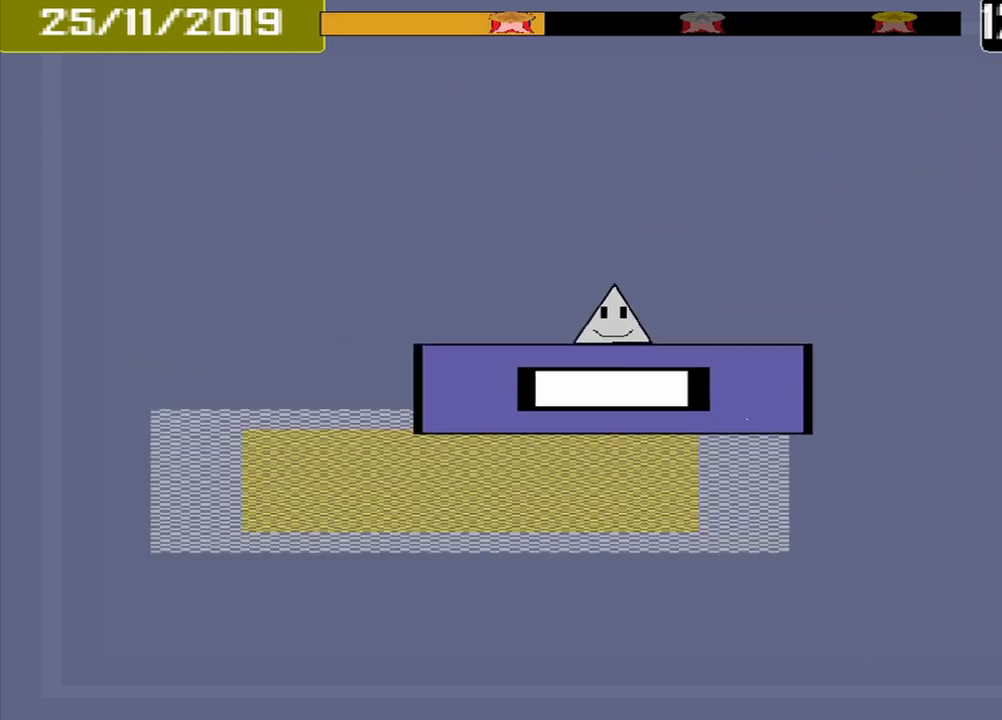
{"buttons": [], "events": [[333, "CROSS", "down"], [458, "CROSS", "up"]]}
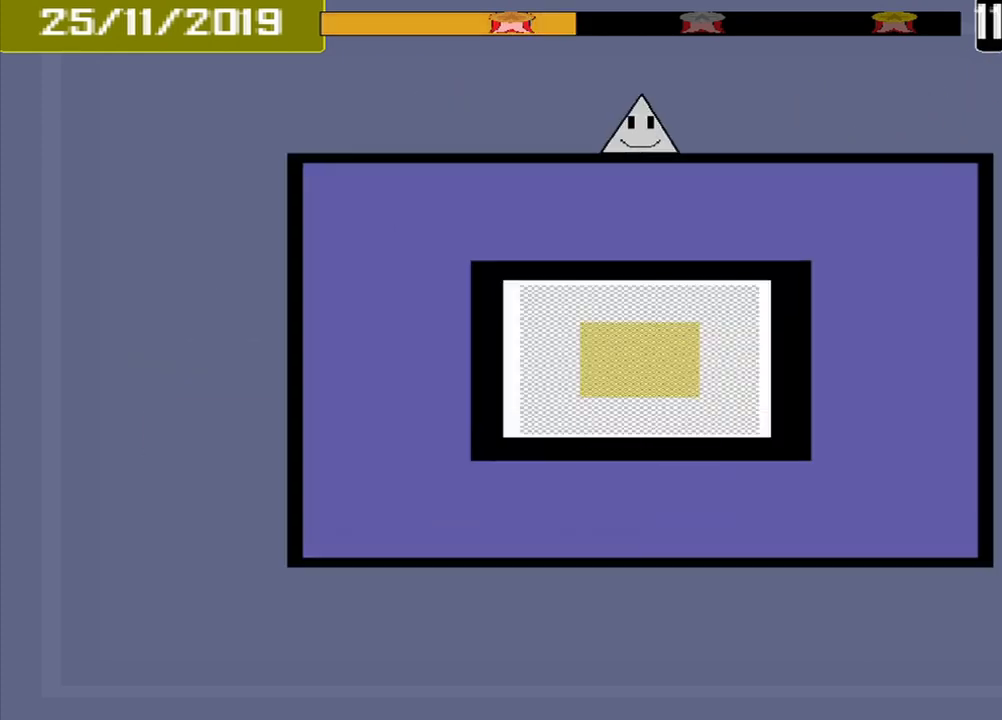
{"buttons": [], "events": []}
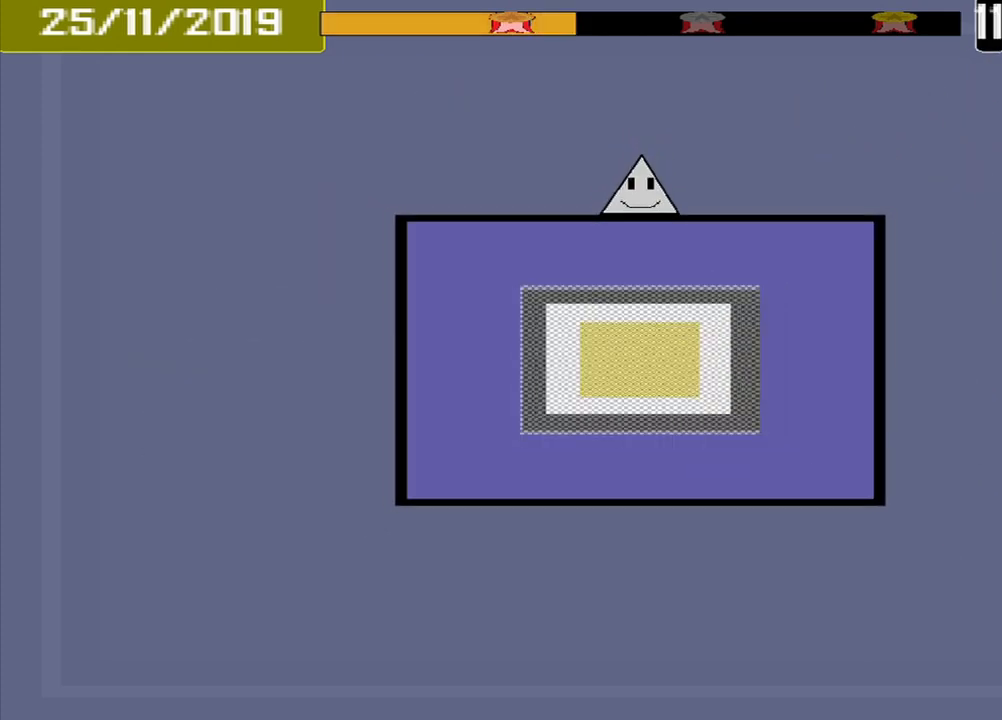
{"buttons": [], "events": []}
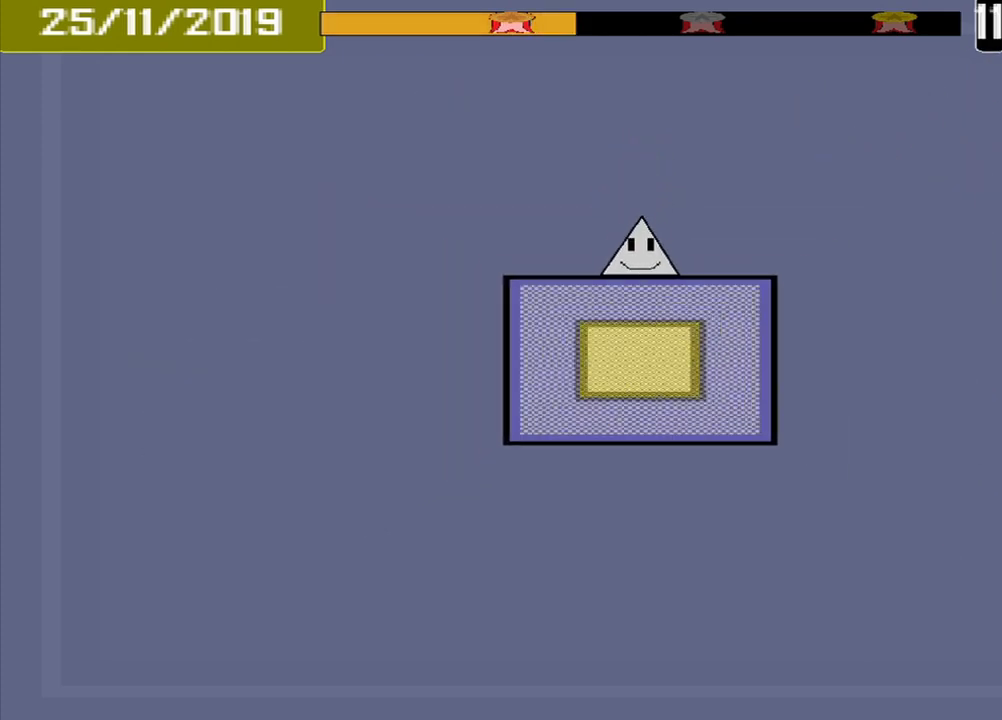
{"buttons": ["CROSS"], "events": [[458, "CROSS", "down"]]}
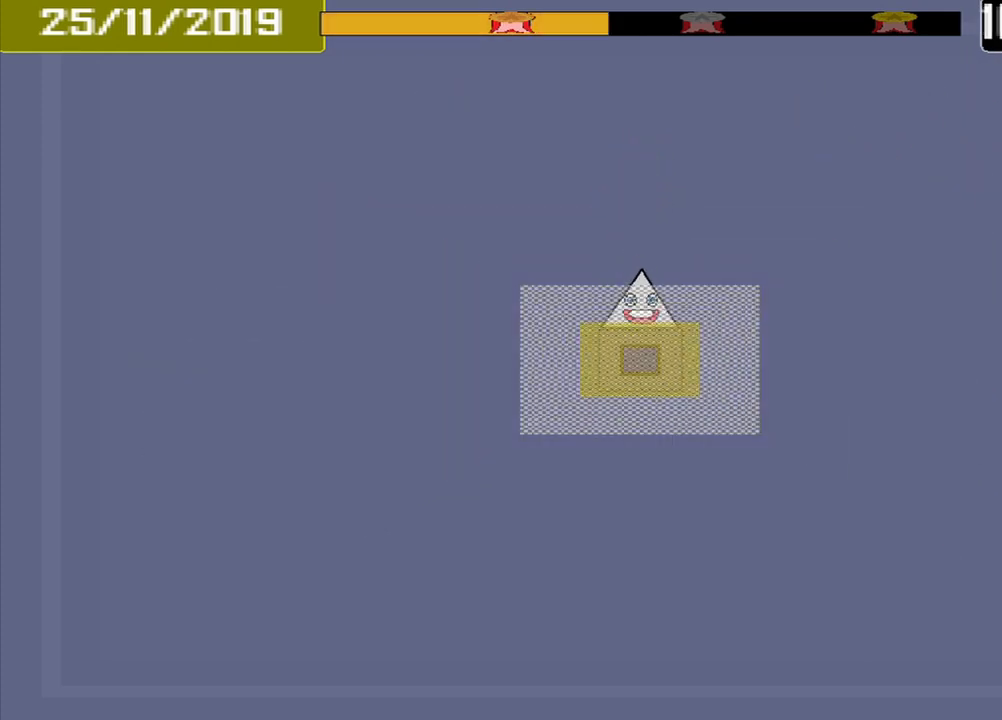
{"buttons": [], "events": [[125, "CROSS", "up"]]}
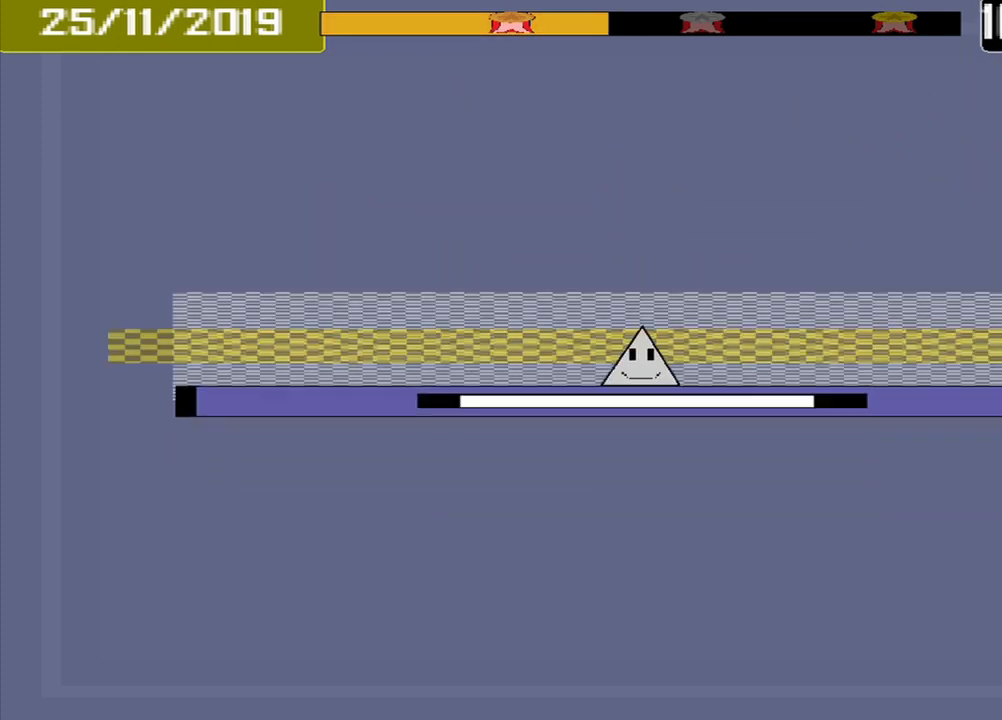
{"buttons": [], "events": [[167, "CROSS", "down"], [292, "CROSS", "up"]]}
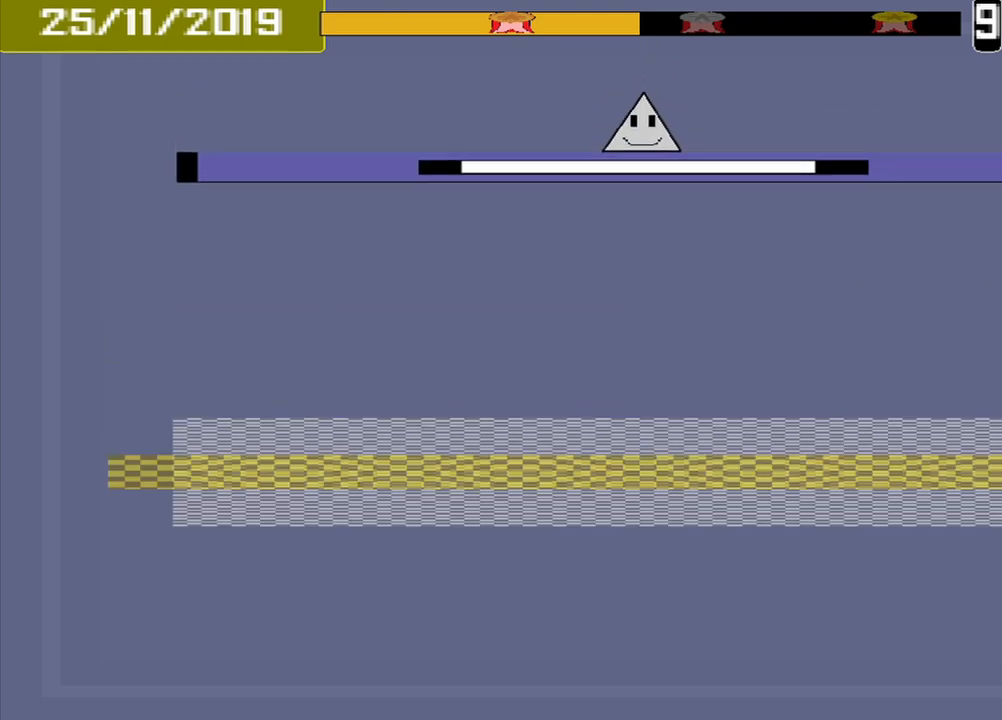
{"buttons": [], "events": []}
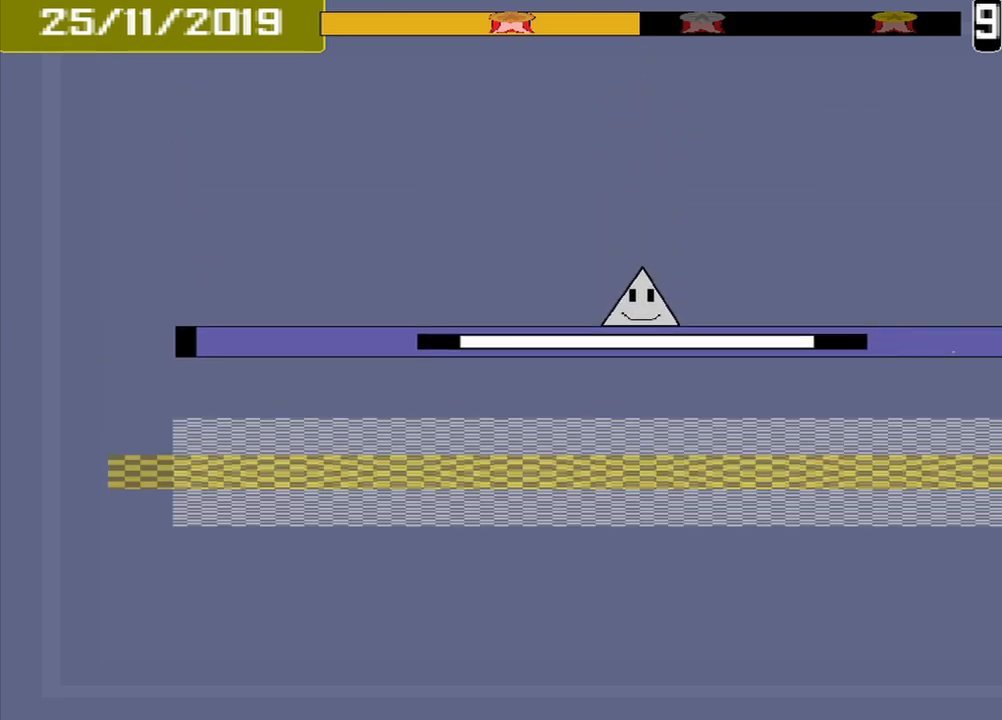
{"buttons": [], "events": [[417, "CROSS", "down"], [500, "CROSS", "up"]]}
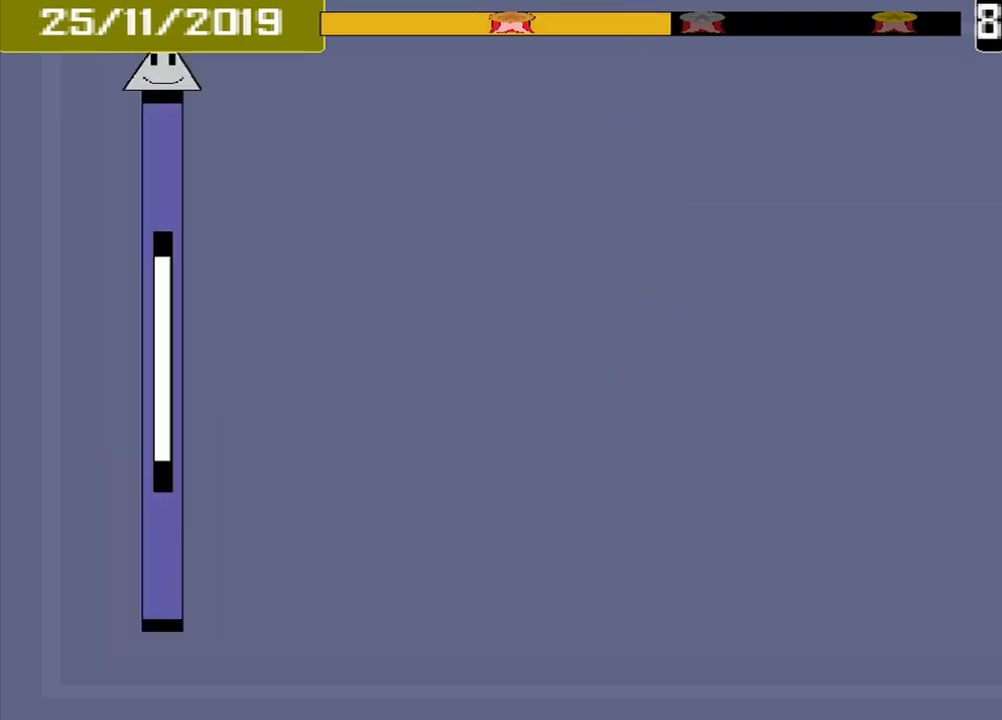
{"buttons": [], "events": []}
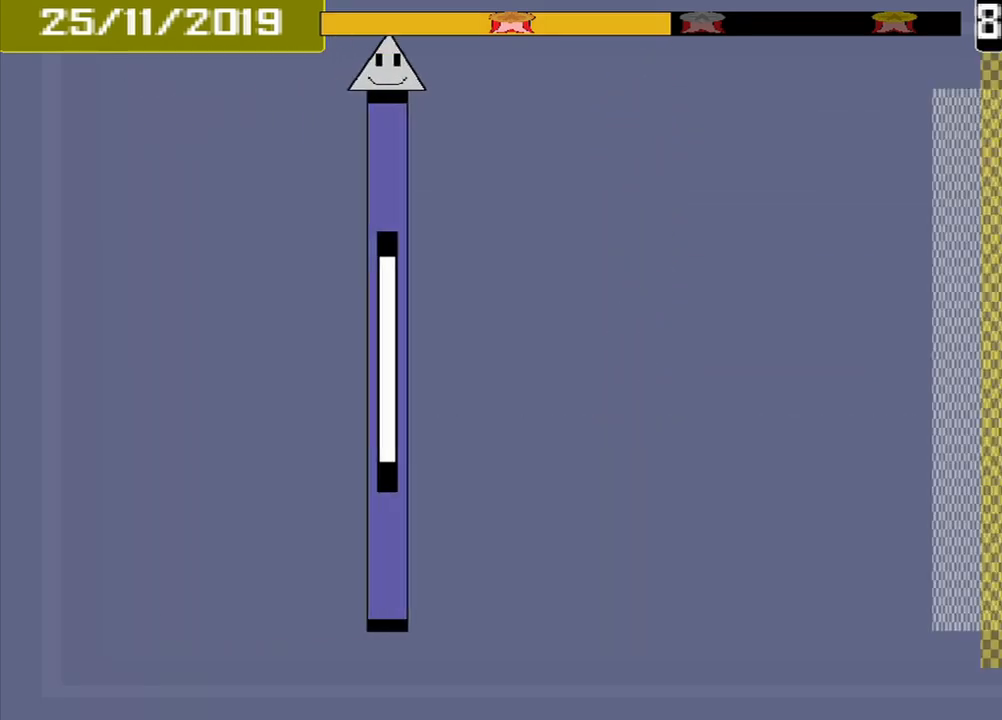
{"buttons": [], "events": []}